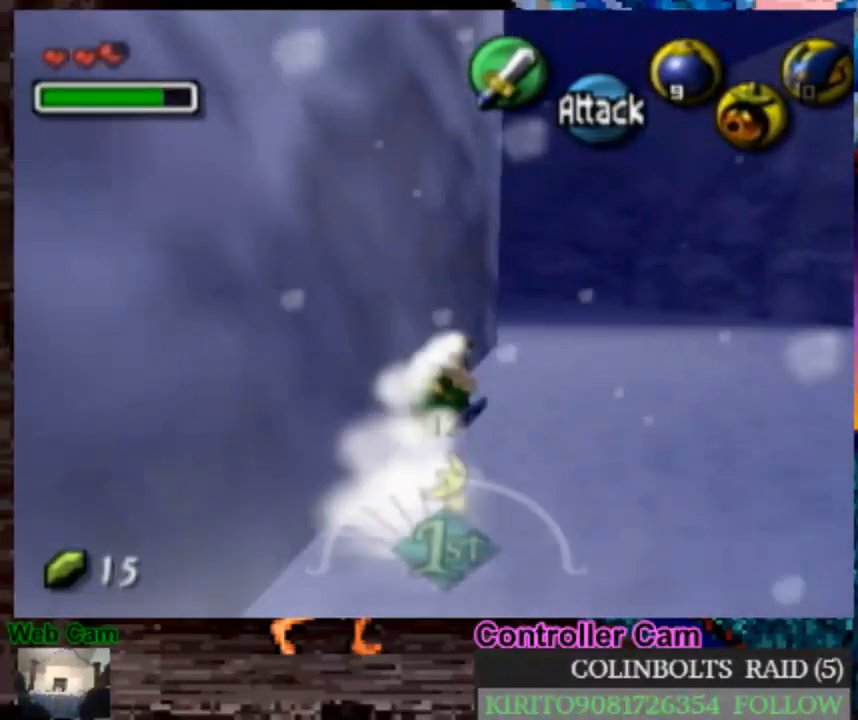
Gameplay with a controller (Nintendo layout); each line is a JSON object with the inputs held at the frame after it (dt_ms = milliseconds from this image to that frame). "events" lists button and stick changes between this image and that frame as [ms after this image, input, new state], when the widget could be followed in between. Not read: L3 R3.
{"dt_ms": 500, "buttons": ["A"], "left_stick": "up", "right_stick": "center", "events": [[133, "A", "up"], [300, "A", "down"]]}
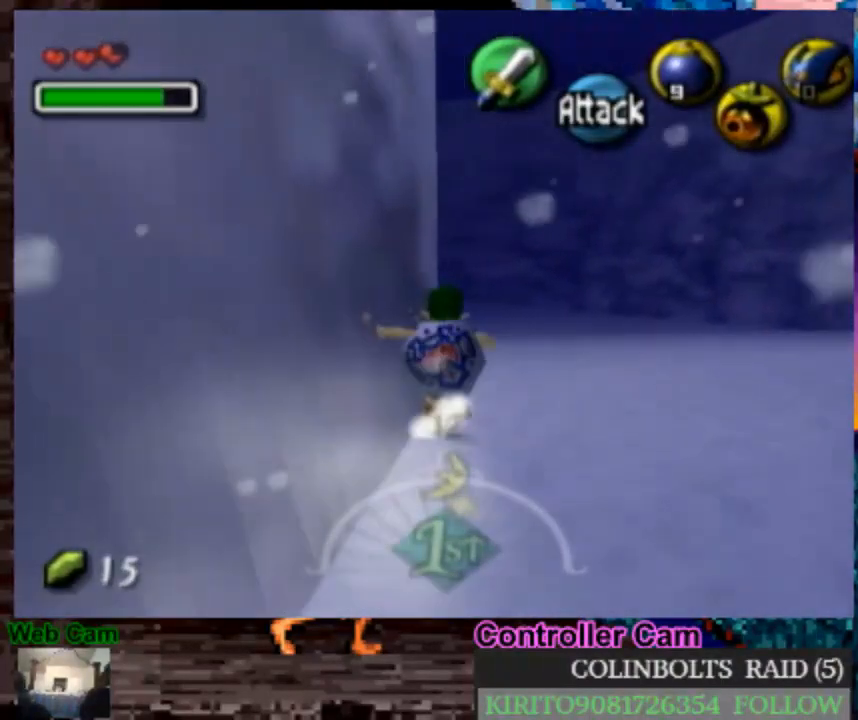
{"dt_ms": 500, "buttons": [], "left_stick": "up-left", "right_stick": "center", "events": [[383, "left_stick", "up-left"], [467, "A", "up"]]}
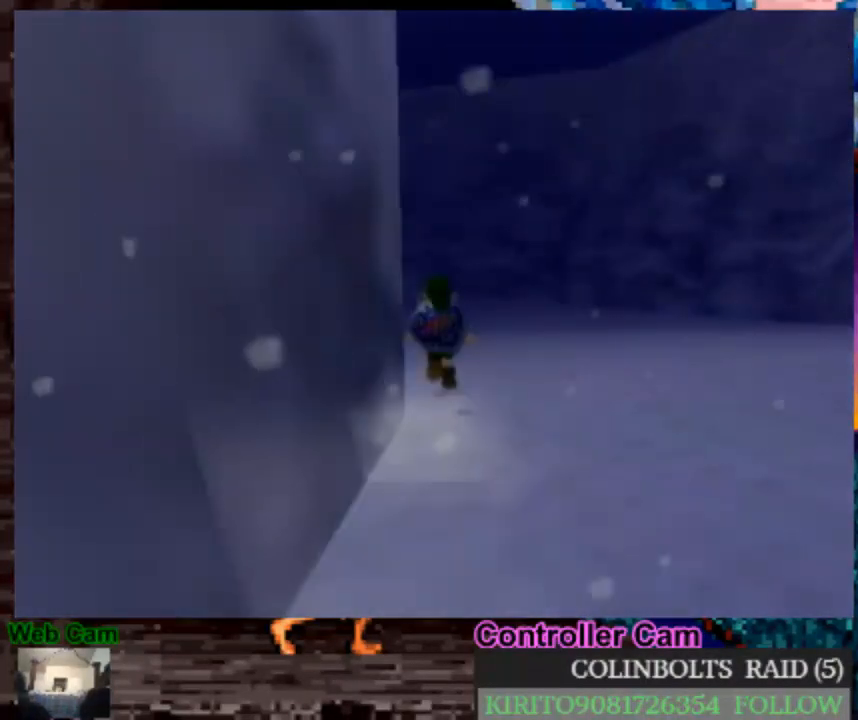
{"dt_ms": 500, "buttons": [], "left_stick": "center", "right_stick": "center", "events": [[167, "A", "down"], [167, "left_stick", "center"], [267, "A", "up"], [350, "A", "down"], [433, "A", "up"]]}
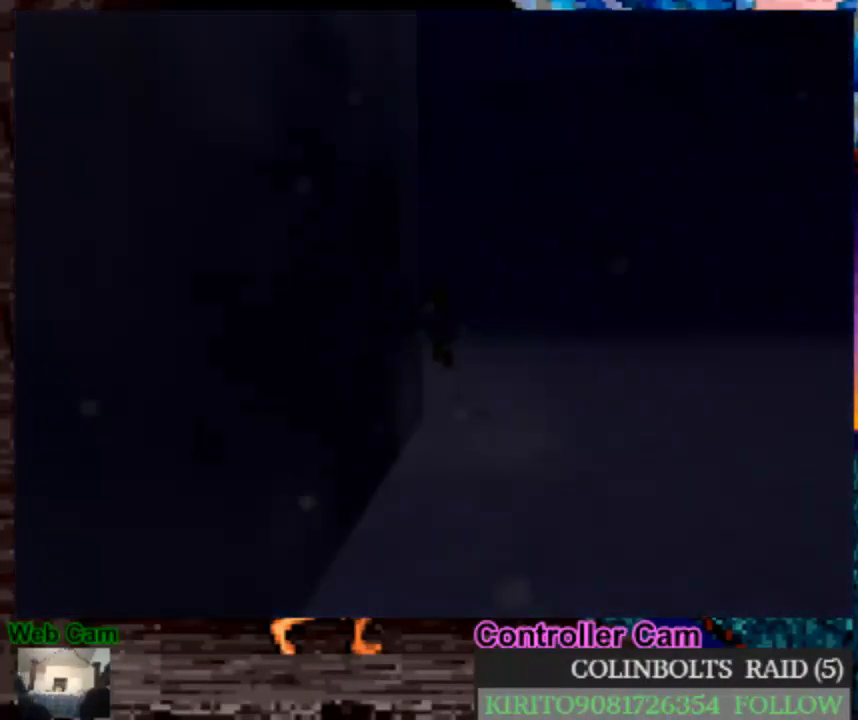
{"dt_ms": 500, "buttons": ["A"], "left_stick": "center", "right_stick": "center", "events": [[33, "A", "down"], [100, "A", "up"], [167, "A", "down"], [283, "A", "up"], [333, "A", "down"], [417, "A", "up"], [500, "A", "down"]]}
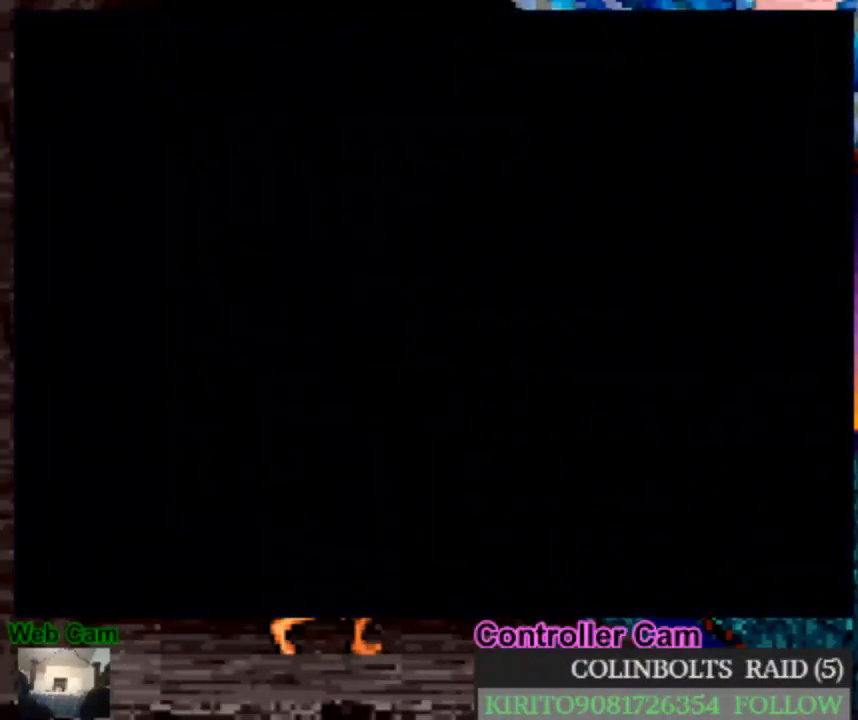
{"dt_ms": 500, "buttons": ["A"], "left_stick": "center", "right_stick": "center", "events": [[83, "A", "up"], [150, "A", "down"], [233, "A", "up"], [317, "A", "down"], [400, "A", "up"], [467, "A", "down"]]}
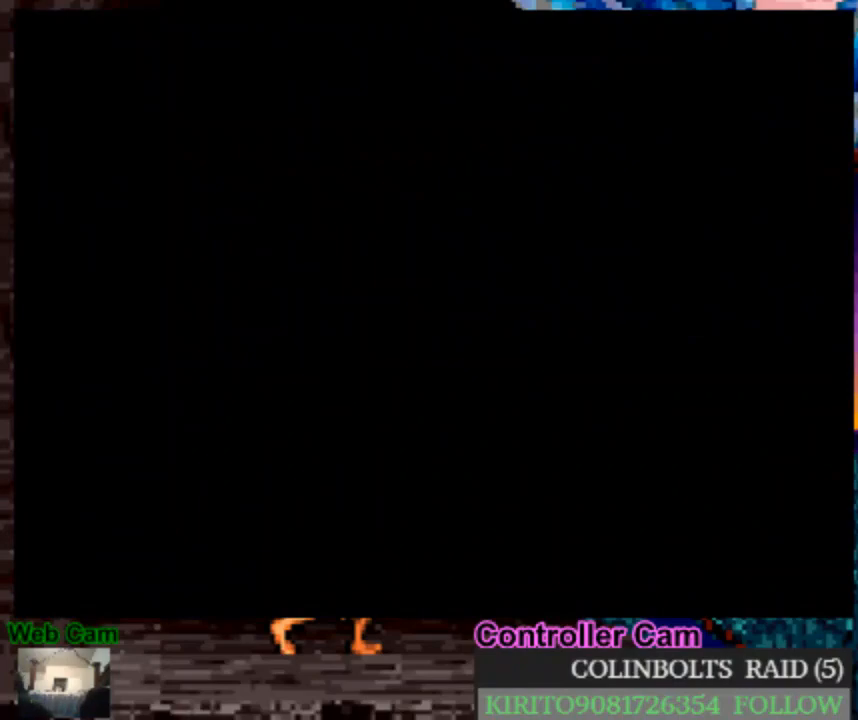
{"dt_ms": 500, "buttons": [], "left_stick": "center", "right_stick": "center", "events": [[50, "A", "up"], [133, "A", "down"], [217, "A", "up"]]}
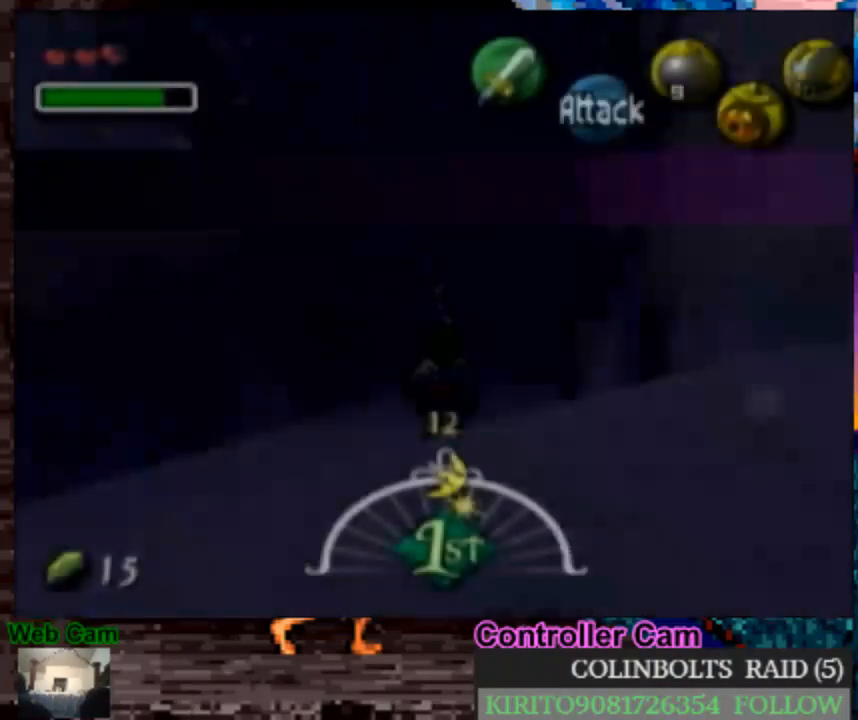
{"dt_ms": 500, "buttons": [], "left_stick": "center", "right_stick": "center", "events": []}
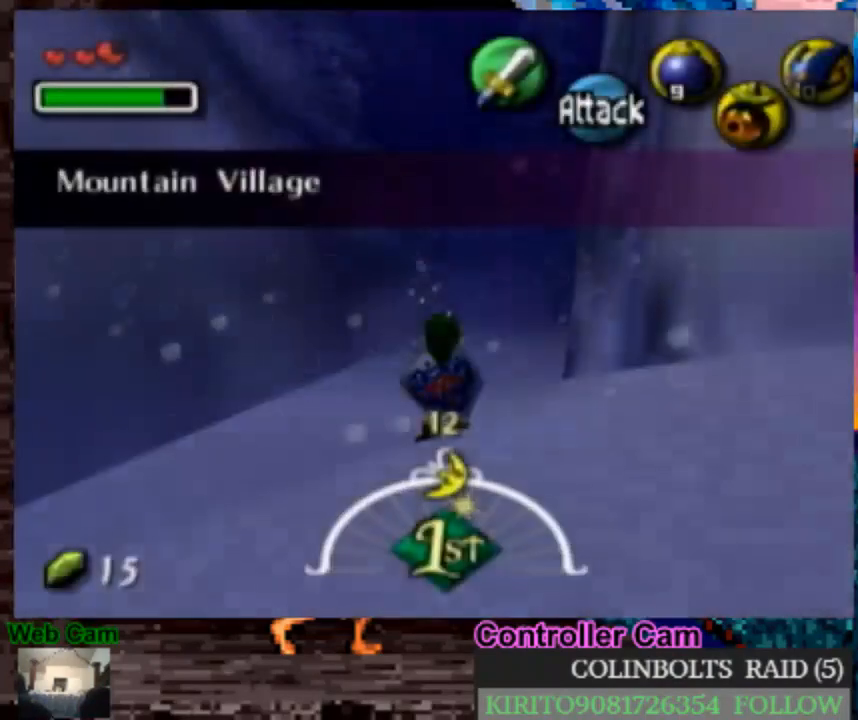
{"dt_ms": 500, "buttons": ["L1"], "left_stick": "center", "right_stick": "center", "events": [[183, "left_stick", "down"], [283, "left_stick", "center"], [317, "L1", "down"]]}
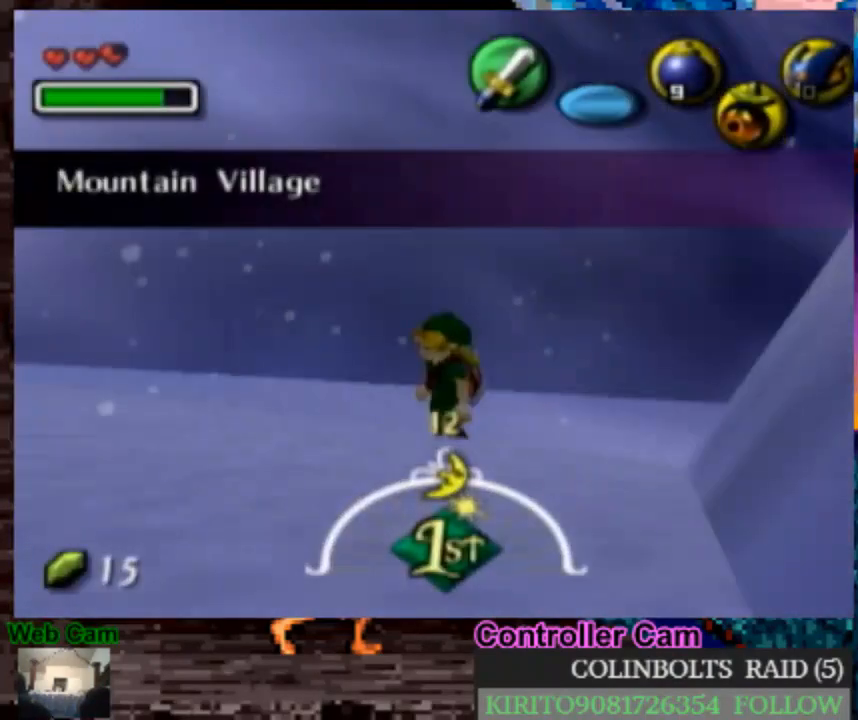
{"dt_ms": 500, "buttons": ["L1", "R1"], "left_stick": "down", "right_stick": "center", "events": [[133, "left_stick", "down"], [400, "R1", "down"]]}
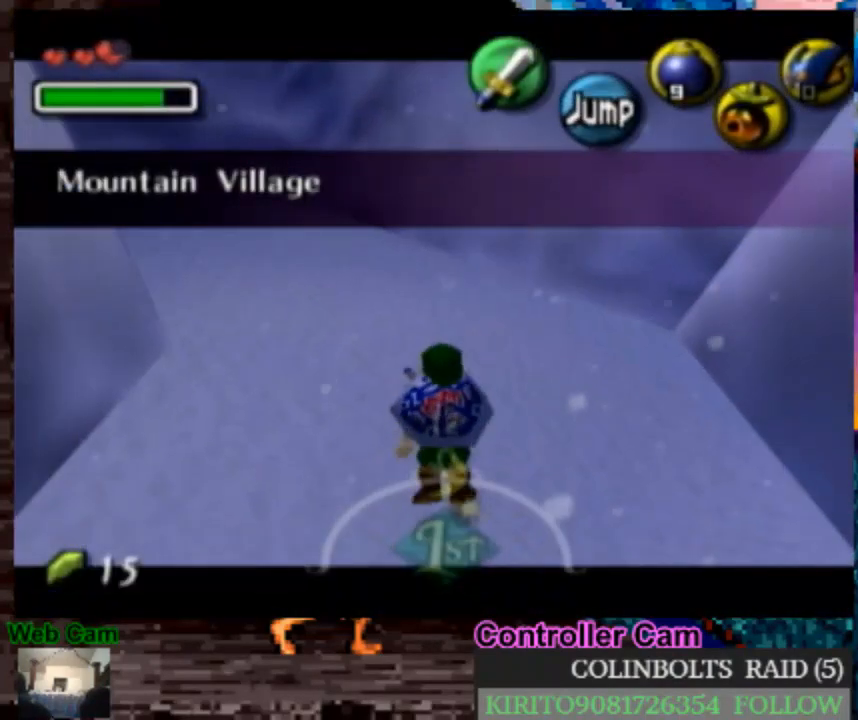
{"dt_ms": 500, "buttons": ["L1", "R1"], "left_stick": "down", "right_stick": "center", "events": []}
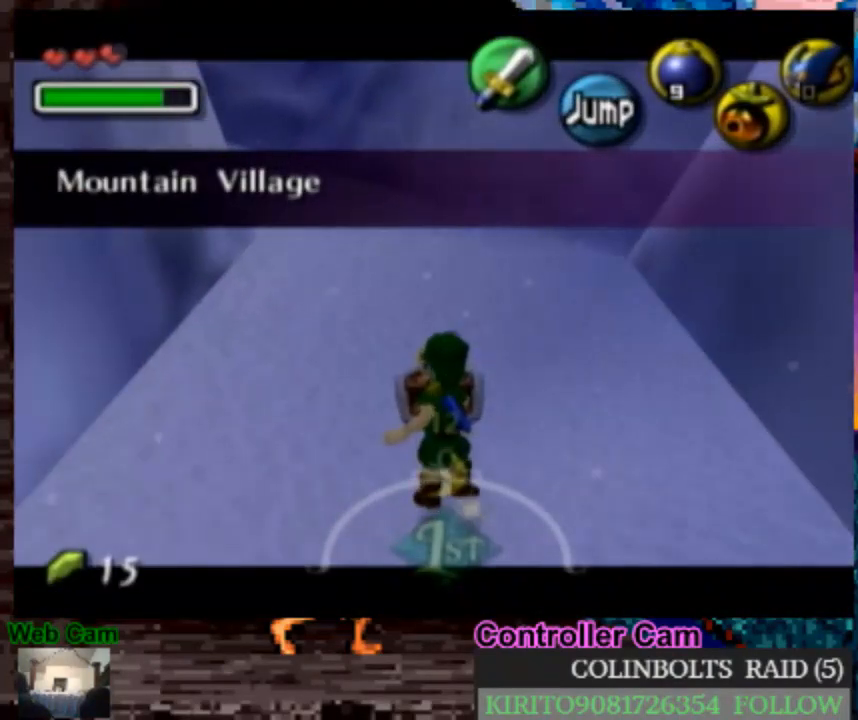
{"dt_ms": 500, "buttons": ["L1", "R1"], "left_stick": "down", "right_stick": "center", "events": []}
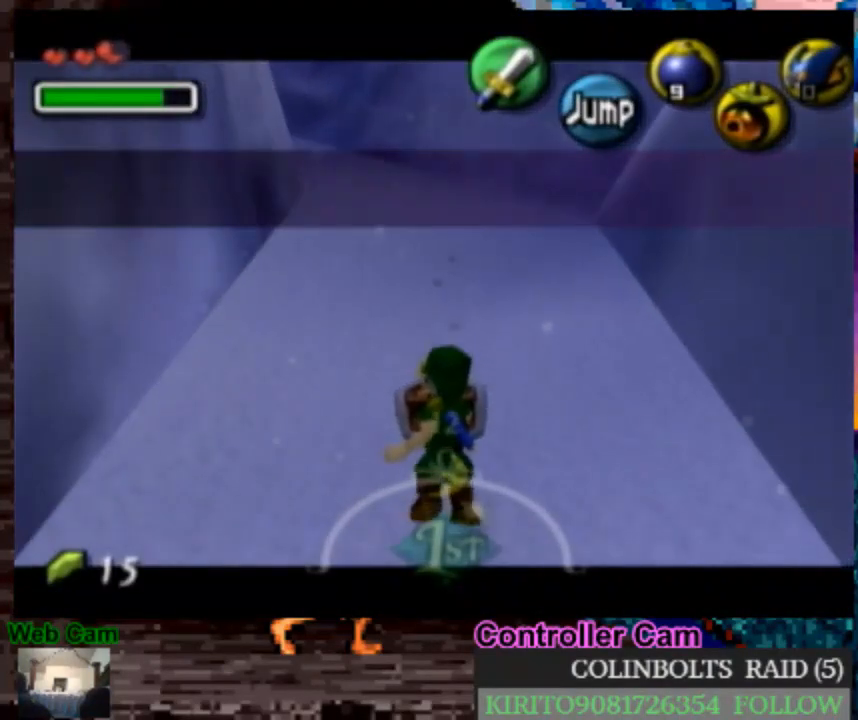
{"dt_ms": 500, "buttons": ["L1", "R1"], "left_stick": "down", "right_stick": "center", "events": []}
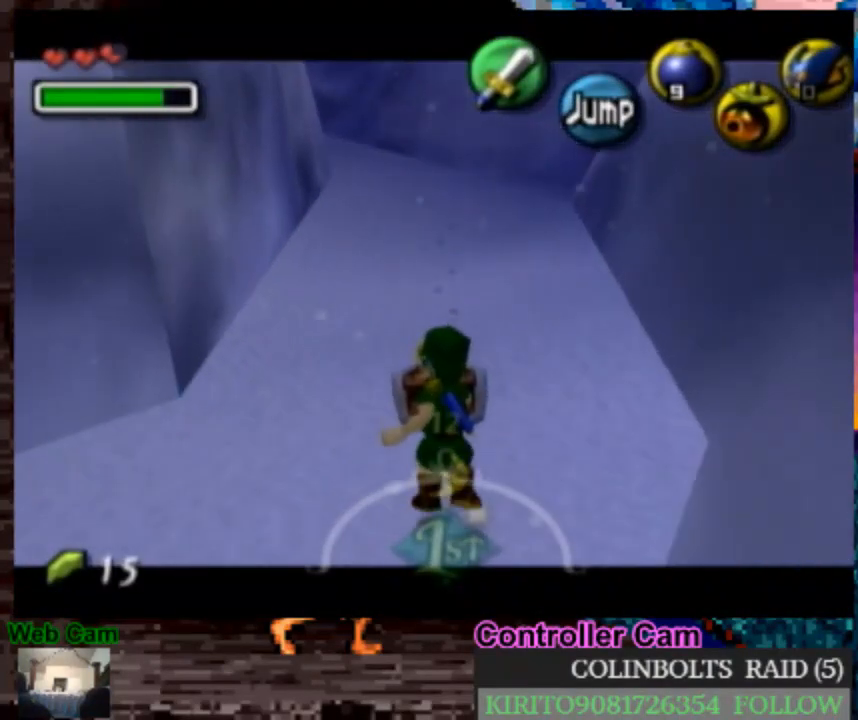
{"dt_ms": 500, "buttons": ["L1", "R1"], "left_stick": "down", "right_stick": "center", "events": []}
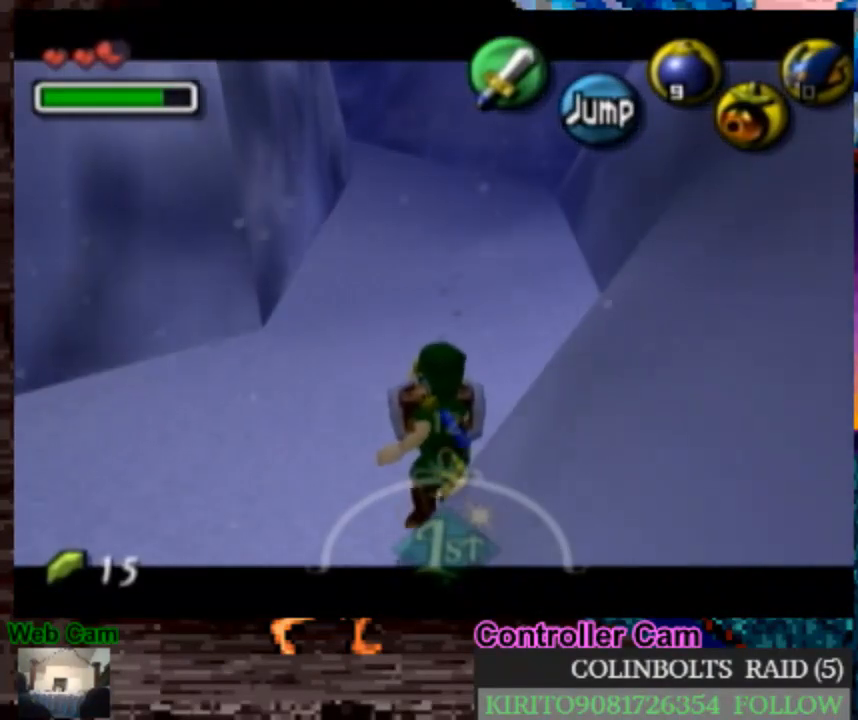
{"dt_ms": 500, "buttons": ["L1", "R1"], "left_stick": "down", "right_stick": "center", "events": []}
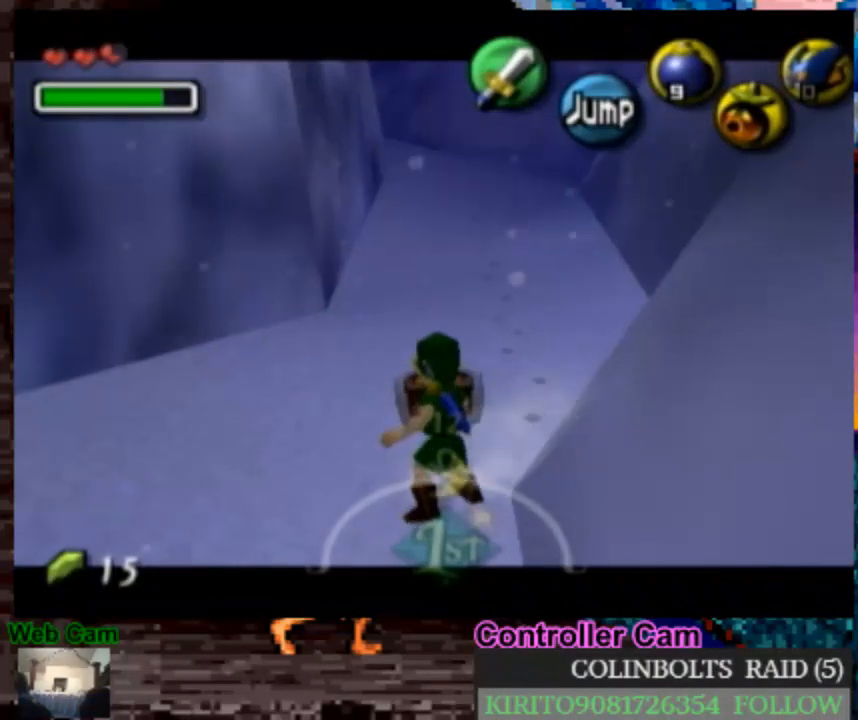
{"dt_ms": 500, "buttons": ["L1"], "left_stick": "down", "right_stick": "center", "events": [[400, "R1", "up"]]}
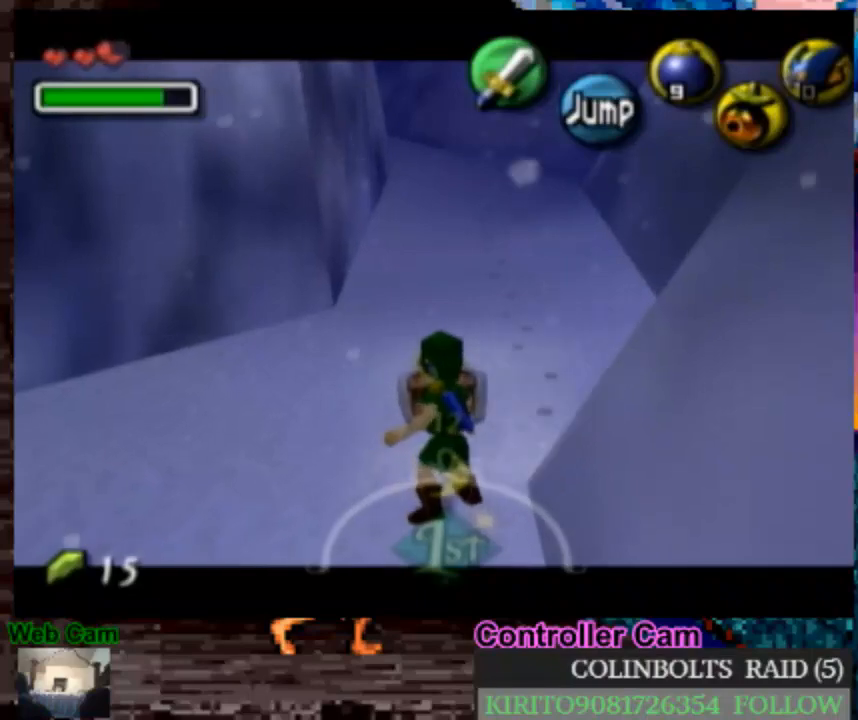
{"dt_ms": 500, "buttons": ["A"], "left_stick": "down", "right_stick": "center", "events": [[150, "L1", "up"], [450, "A", "down"]]}
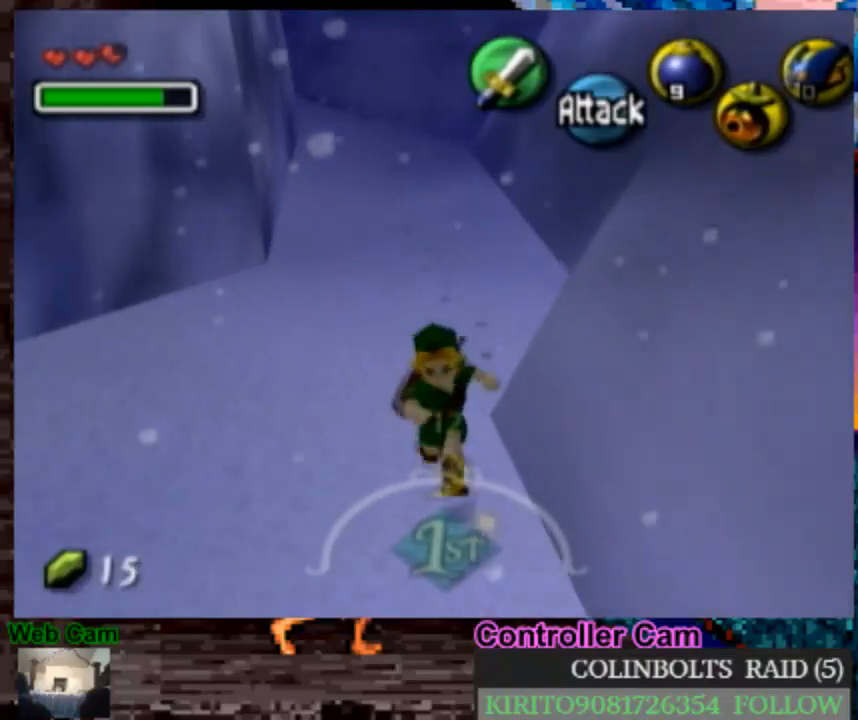
{"dt_ms": 500, "buttons": [], "left_stick": "down", "right_stick": "center", "events": [[467, "A", "up"]]}
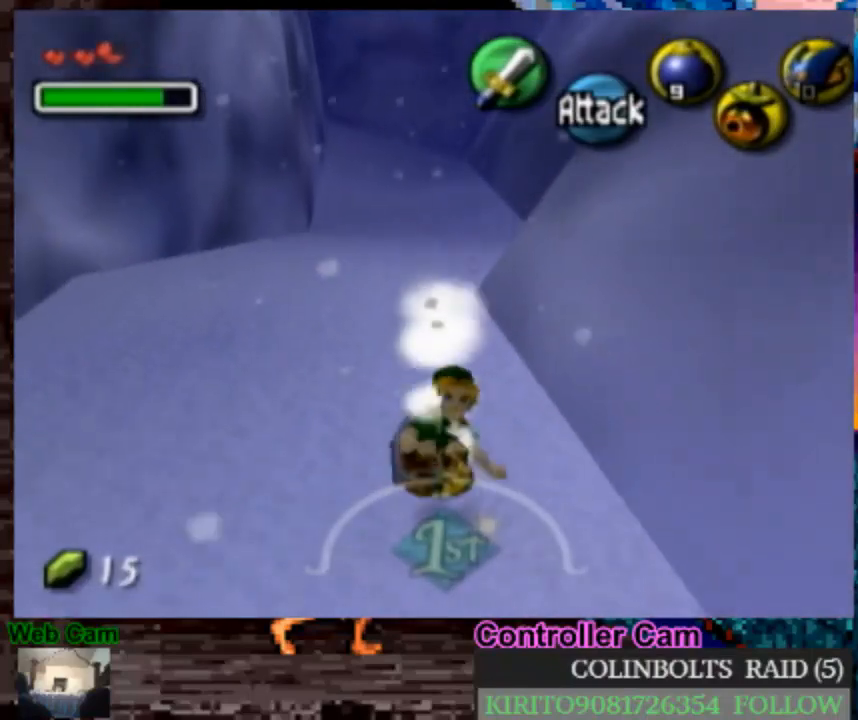
{"dt_ms": 1000, "buttons": ["A"], "left_stick": "up", "right_stick": "center", "events": [[50, "left_stick", "down-right"], [150, "L1", "down"], [200, "left_stick", "center"], [333, "L1", "up"], [517, "left_stick", "up"], [833, "A", "down"]]}
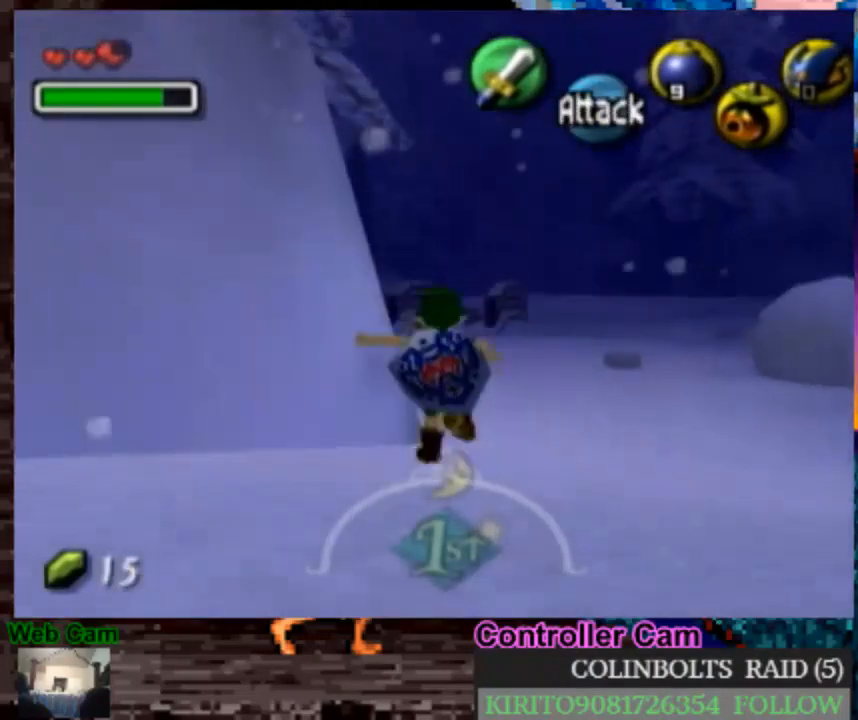
{"dt_ms": 500, "buttons": [], "left_stick": "up", "right_stick": "center", "events": [[433, "A", "up"]]}
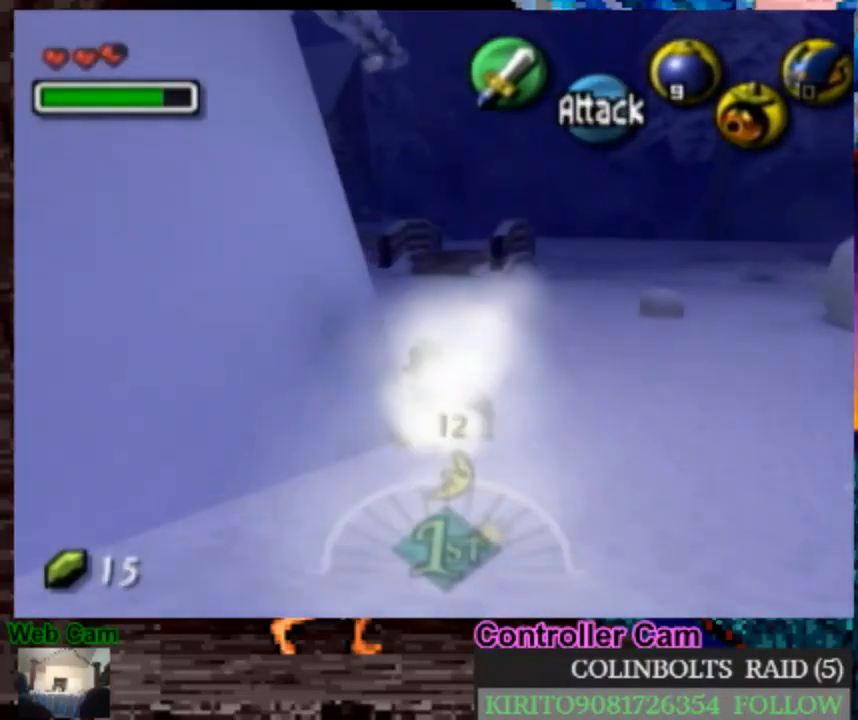
{"dt_ms": 500, "buttons": ["A"], "left_stick": "up-left", "right_stick": "center", "events": [[167, "left_stick", "up-left"], [250, "A", "down"]]}
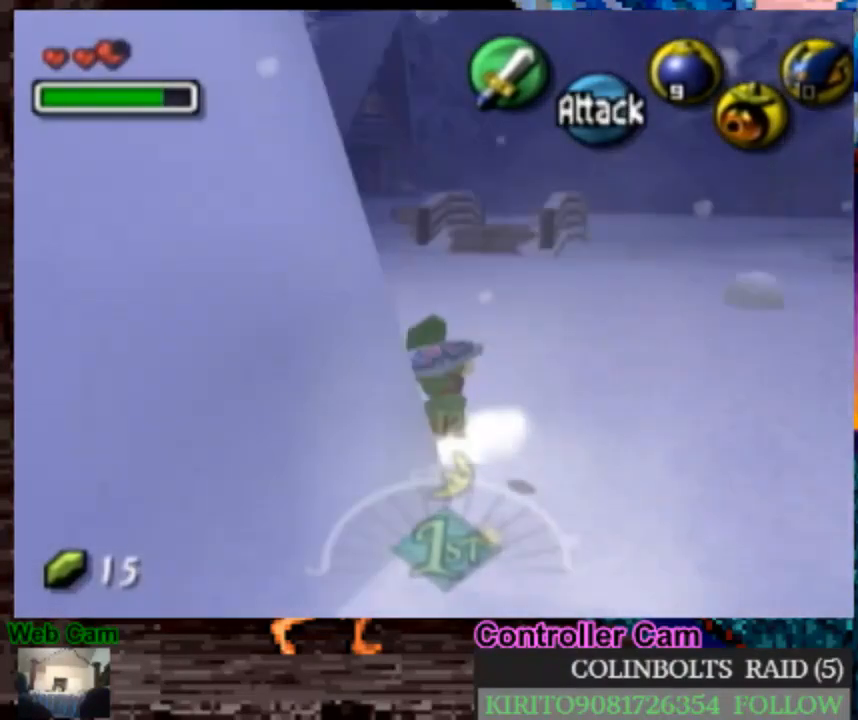
{"dt_ms": 500, "buttons": [], "left_stick": "up-left", "right_stick": "center", "events": [[317, "A", "up"]]}
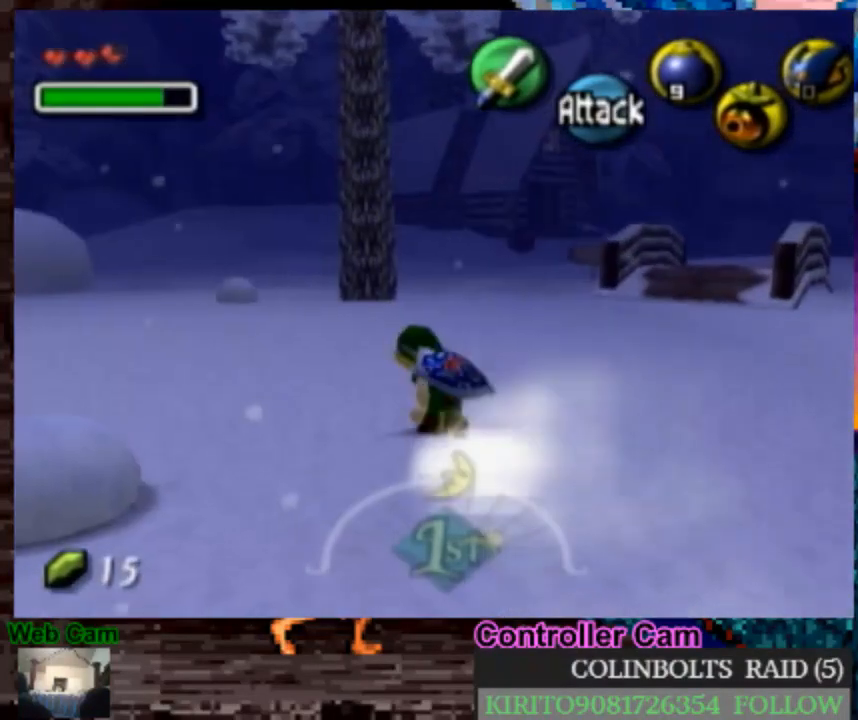
{"dt_ms": 500, "buttons": [], "left_stick": "up-left", "right_stick": "center", "events": []}
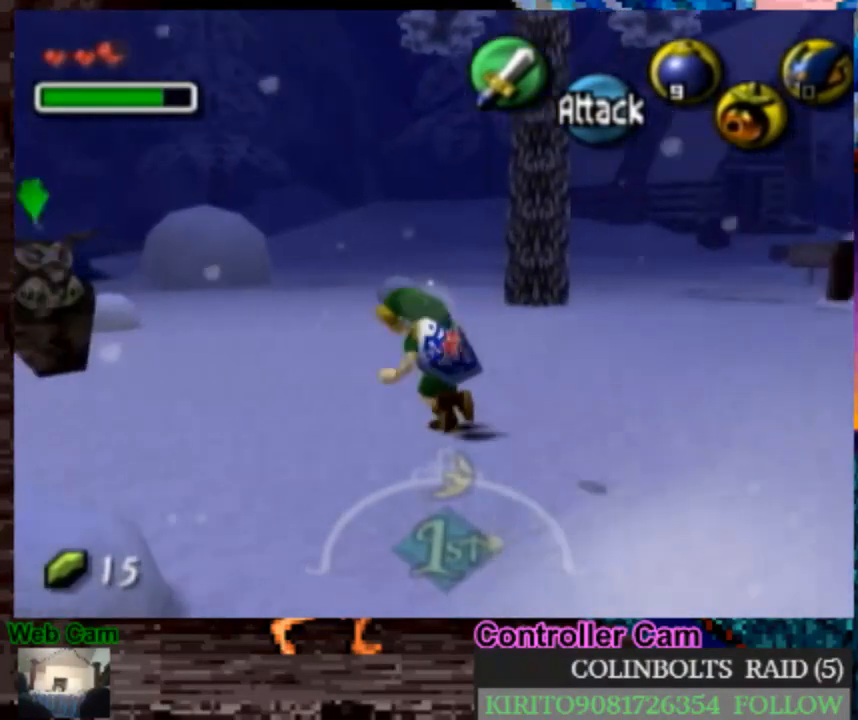
{"dt_ms": 500, "buttons": [], "left_stick": "up-right", "right_stick": "center", "events": [[33, "A", "down"], [150, "A", "up"], [217, "A", "down"], [367, "A", "up"], [400, "left_stick", "down-left"], [500, "left_stick", "up-right"]]}
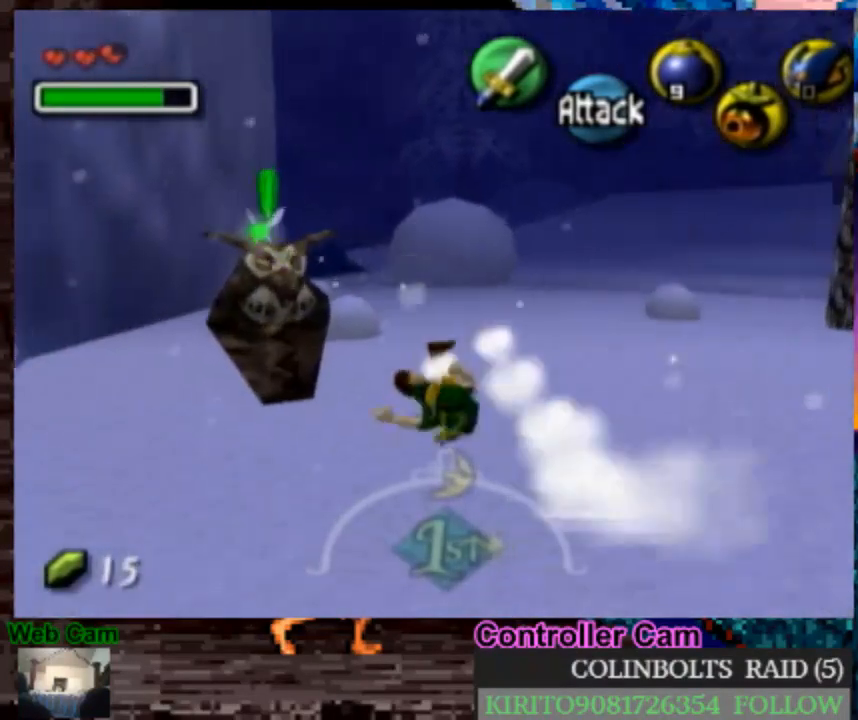
{"dt_ms": 1000, "buttons": [], "left_stick": "center", "right_stick": "center", "events": [[83, "left_stick", "left"], [150, "left_stick", "down"], [217, "left_stick", "up-right"], [300, "left_stick", "down-left"], [350, "left_stick", "down-right"], [450, "left_stick", "up-left"], [500, "left_stick", "down-left"], [583, "left_stick", "right"], [650, "left_stick", "up"], [733, "left_stick", "center"]]}
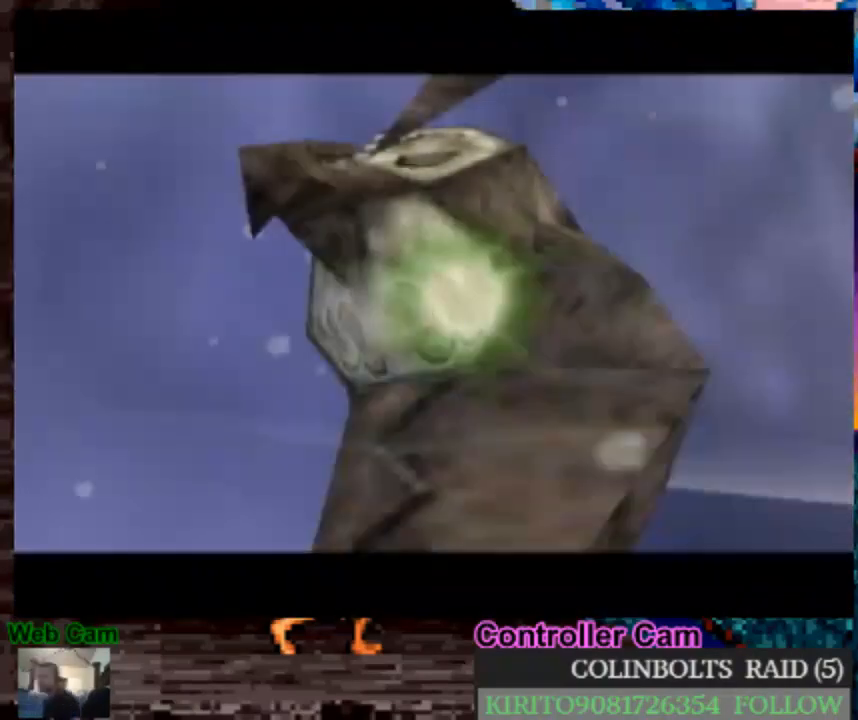
{"dt_ms": 500, "buttons": [], "left_stick": "center", "right_stick": "center", "events": []}
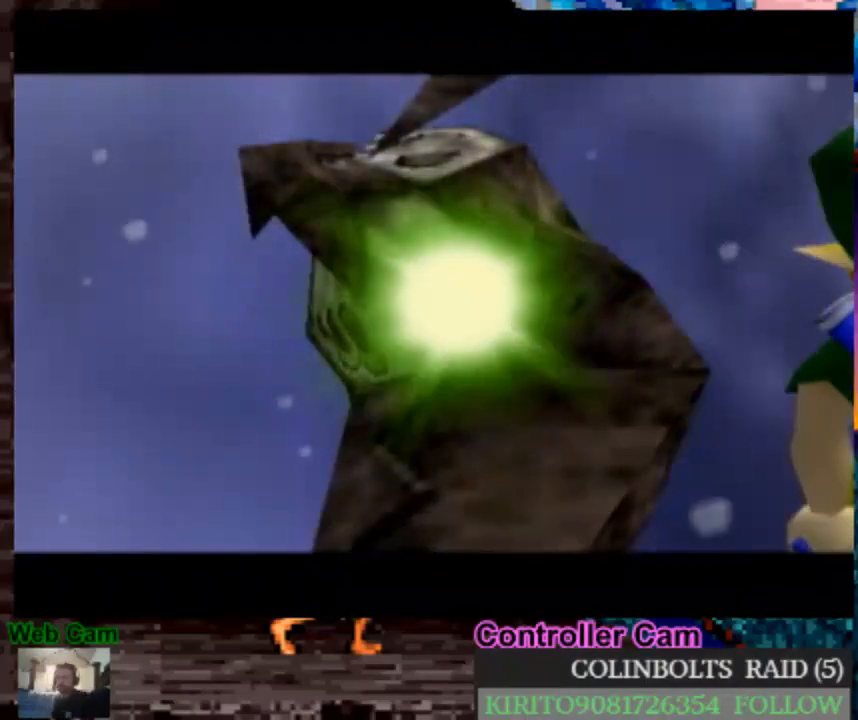
{"dt_ms": 500, "buttons": [], "left_stick": "center", "right_stick": "center", "events": []}
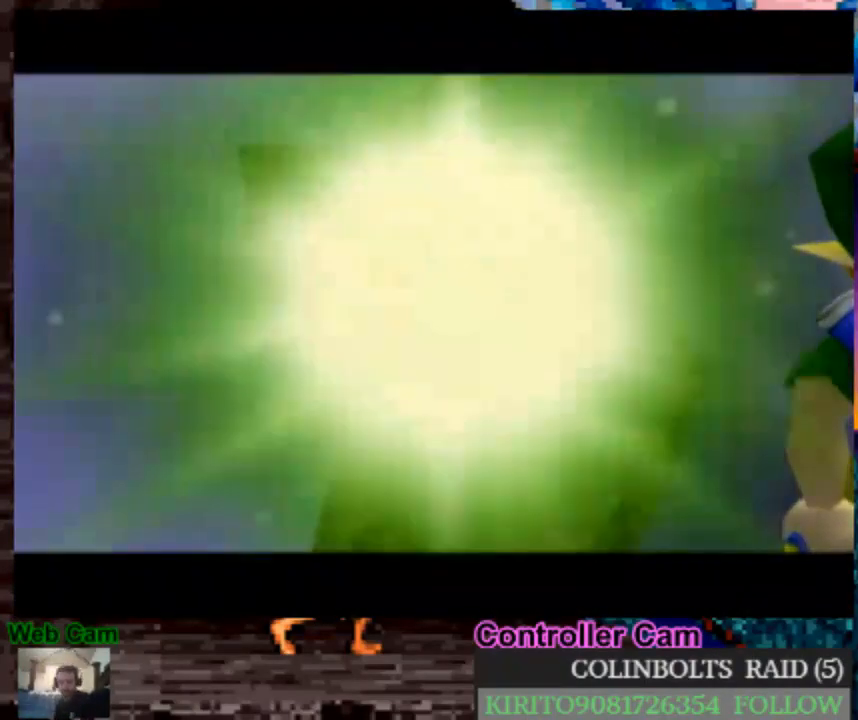
{"dt_ms": 500, "buttons": [], "left_stick": "center", "right_stick": "center", "events": []}
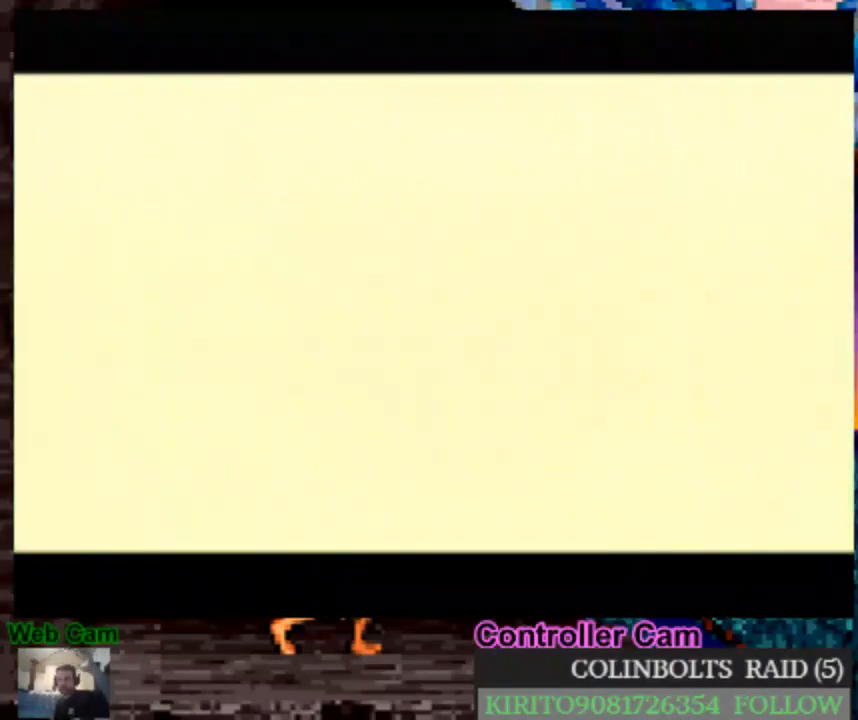
{"dt_ms": 500, "buttons": [], "left_stick": "center", "right_stick": "center", "events": []}
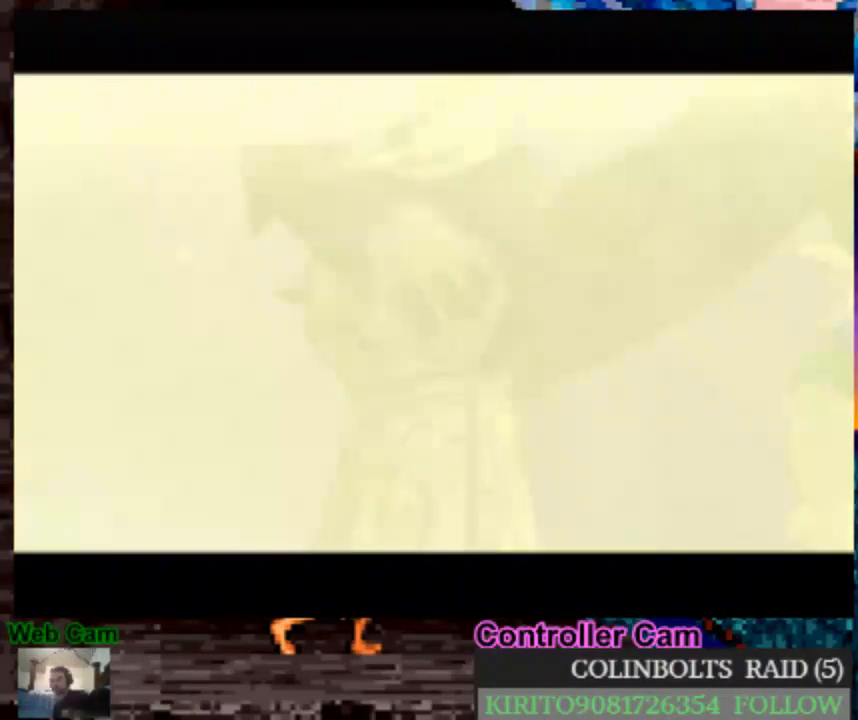
{"dt_ms": 500, "buttons": [], "left_stick": "center", "right_stick": "center", "events": []}
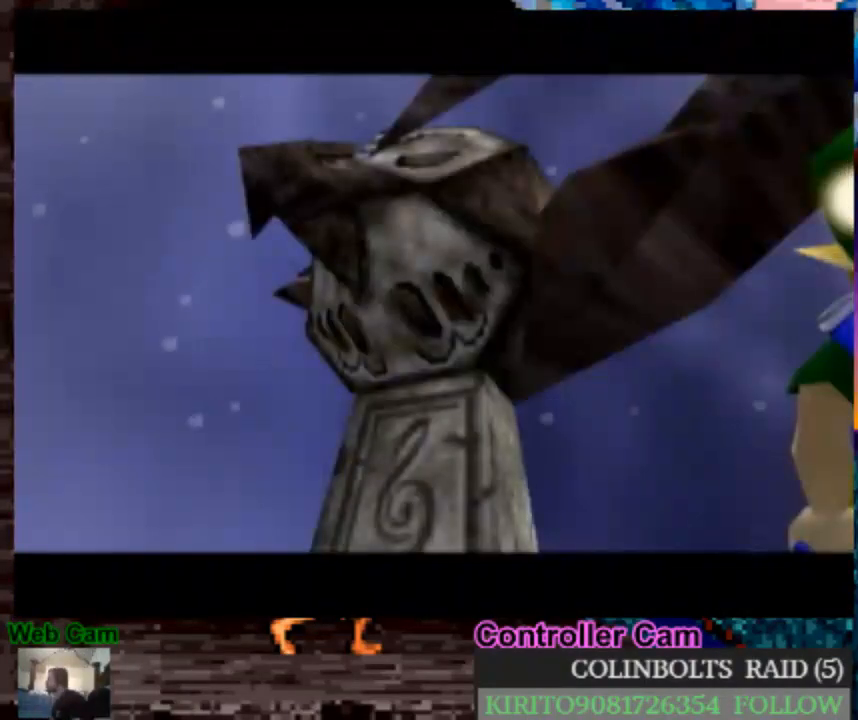
{"dt_ms": 500, "buttons": [], "left_stick": "center", "right_stick": "center", "events": []}
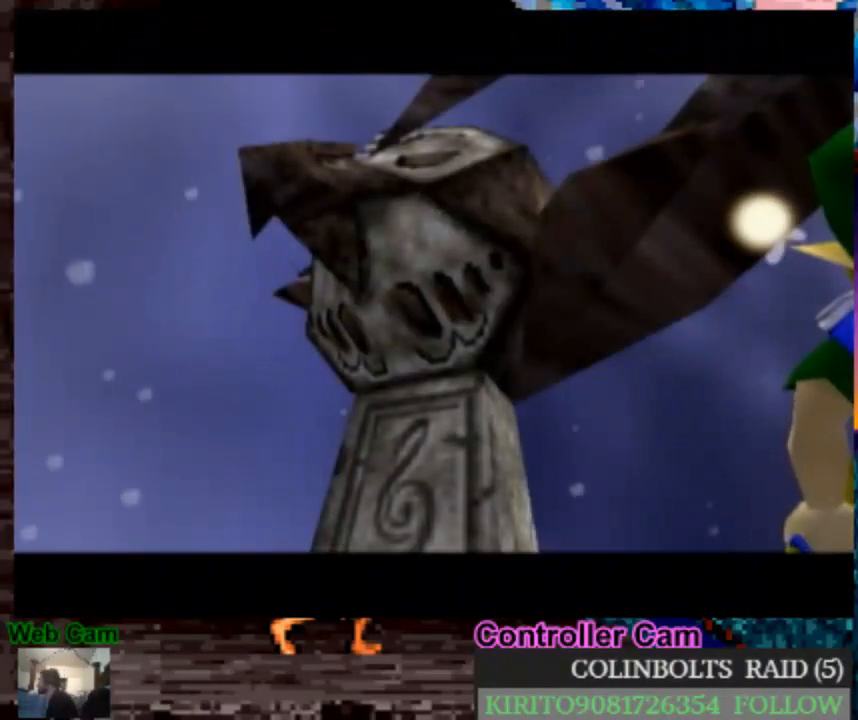
{"dt_ms": 500, "buttons": [], "left_stick": "center", "right_stick": "center", "events": []}